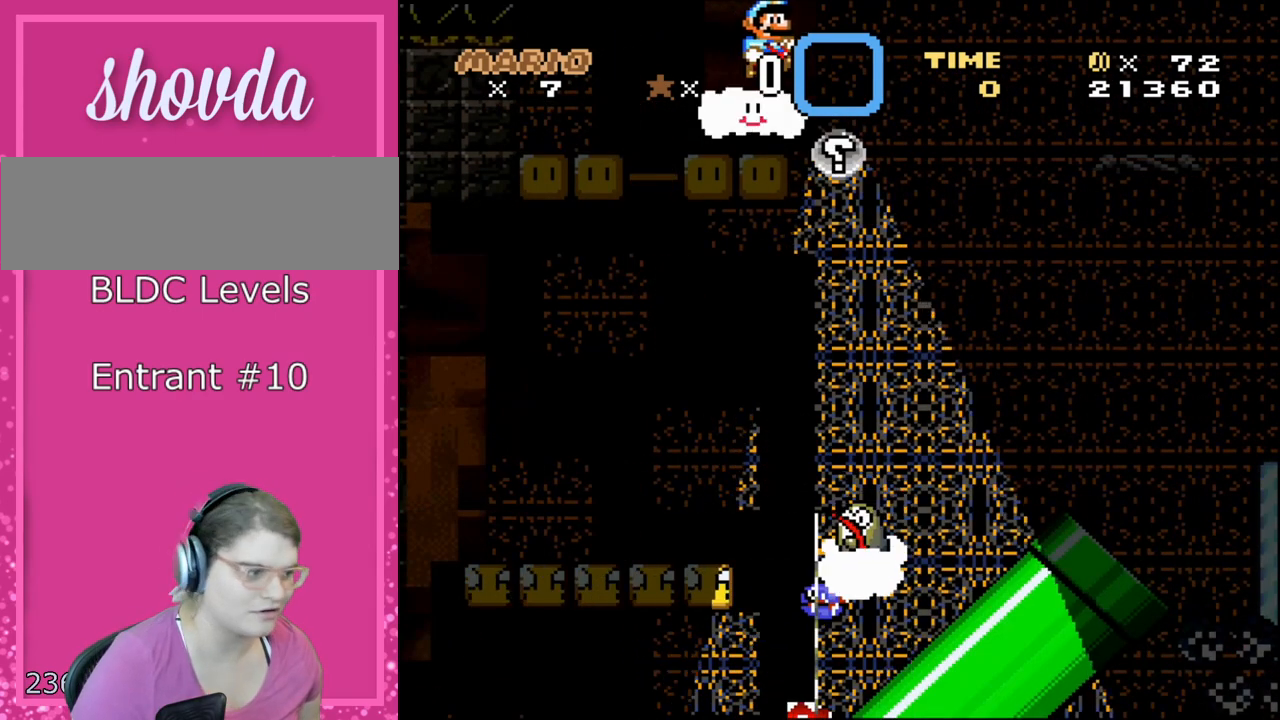
Gameplay with a controller (Nintendo layout); each line is a JSON object with the inputs held at the frame after it. "events" lists button and stick changes between this image and that frame as [ms after this image, input, new state], when the widget could be followed in between. Not read: L3 R3 SELECT.
{"buttons": ["DPAD_RIGHT"], "events": [[267, "DPAD_LEFT", "down"], [267, "DPAD_RIGHT", "up"], [433, "DPAD_LEFT", "up"], [433, "DPAD_UP", "down"], [433, "Y", "up"], [467, "DPAD_RIGHT", "down"], [467, "DPAD_UP", "up"]]}
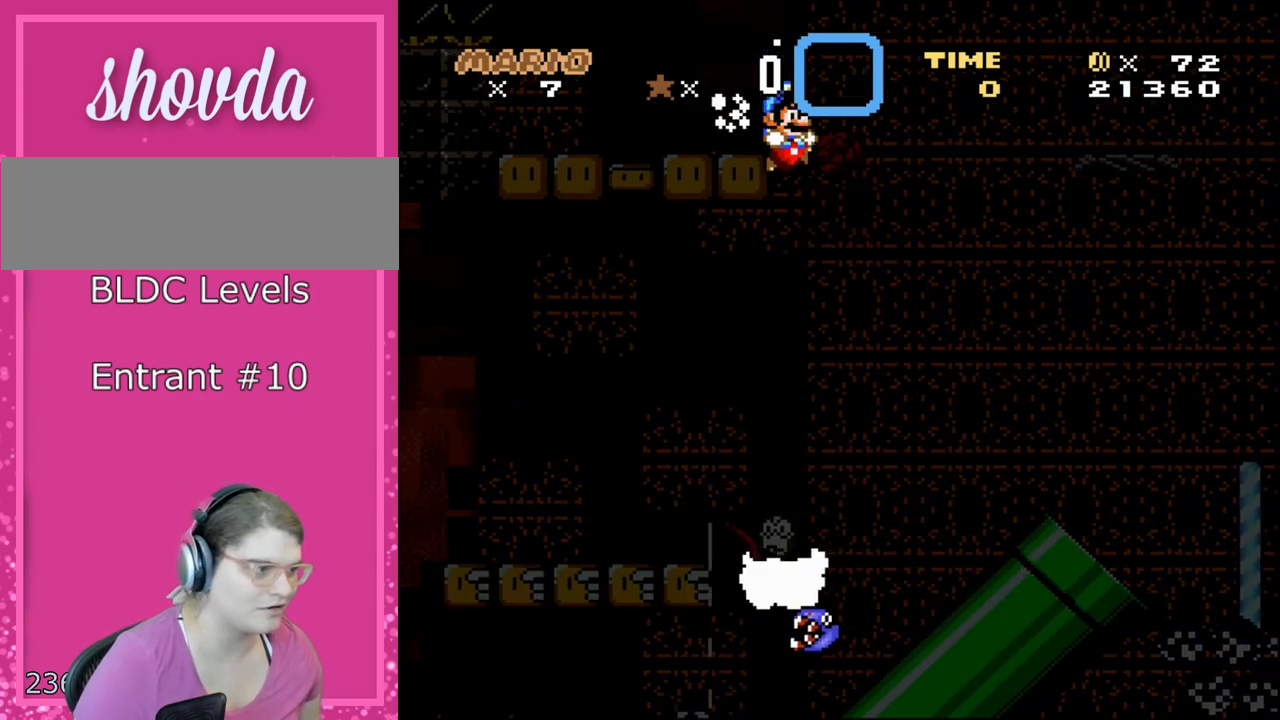
{"buttons": ["Y", "DPAD_RIGHT"], "events": [[33, "Y", "down"], [117, "DPAD_RIGHT", "up"], [183, "DPAD_LEFT", "down"], [267, "DPAD_LEFT", "up"], [300, "DPAD_RIGHT", "down"]]}
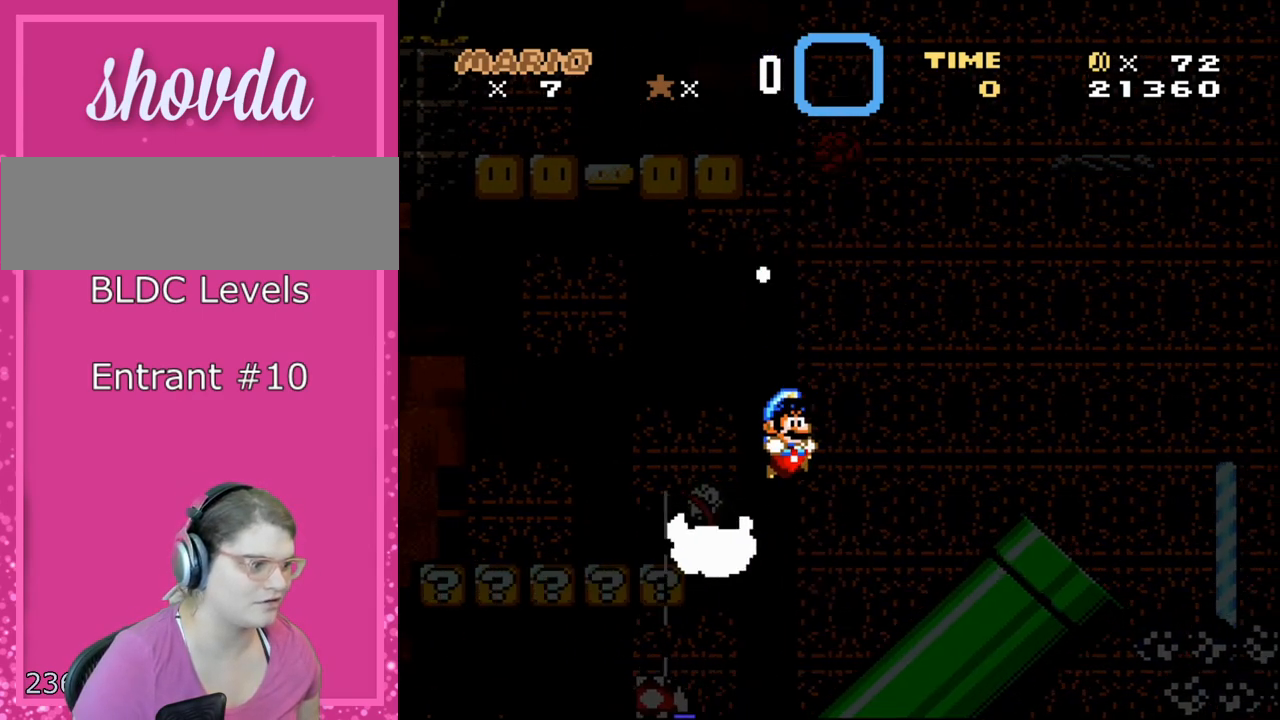
{"buttons": ["Y", "DPAD_LEFT"], "events": [[117, "DPAD_LEFT", "down"], [117, "DPAD_RIGHT", "up"]]}
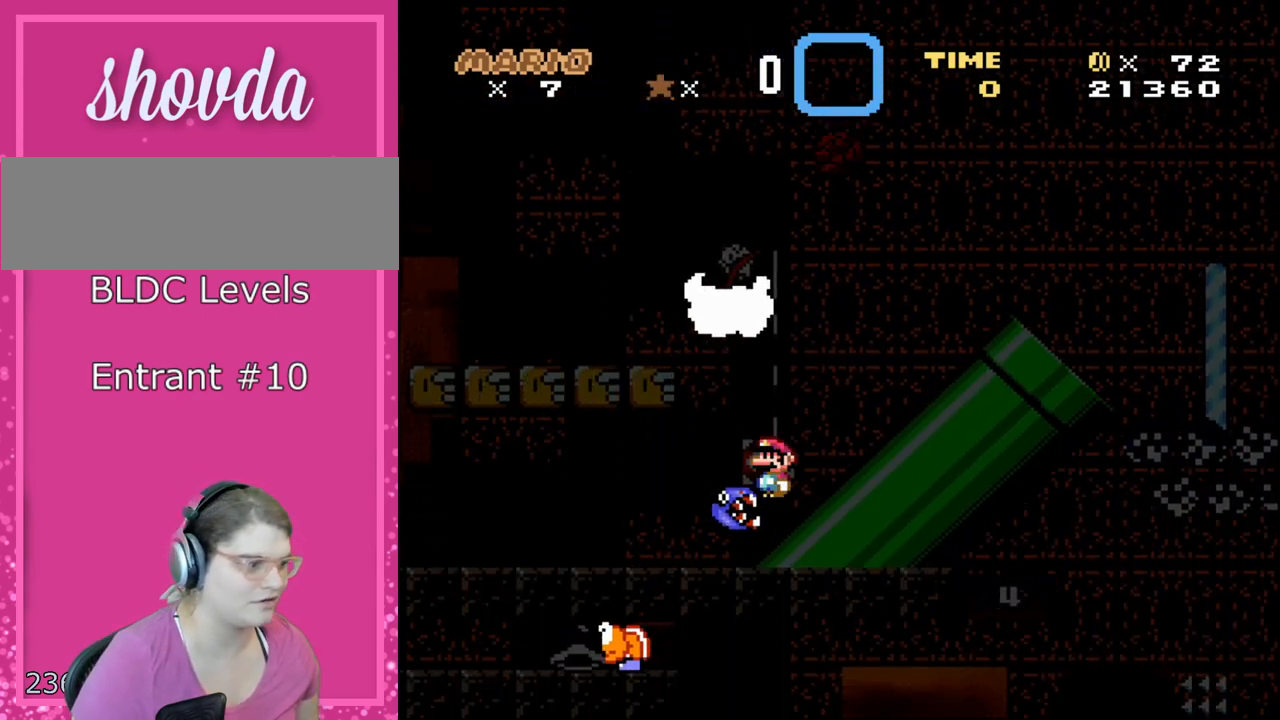
{"buttons": ["Y", "DPAD_LEFT"], "events": [[250, "DPAD_DOWN", "down"], [250, "DPAD_LEFT", "up"], [317, "DPAD_LEFT", "down"], [367, "DPAD_DOWN", "up"]]}
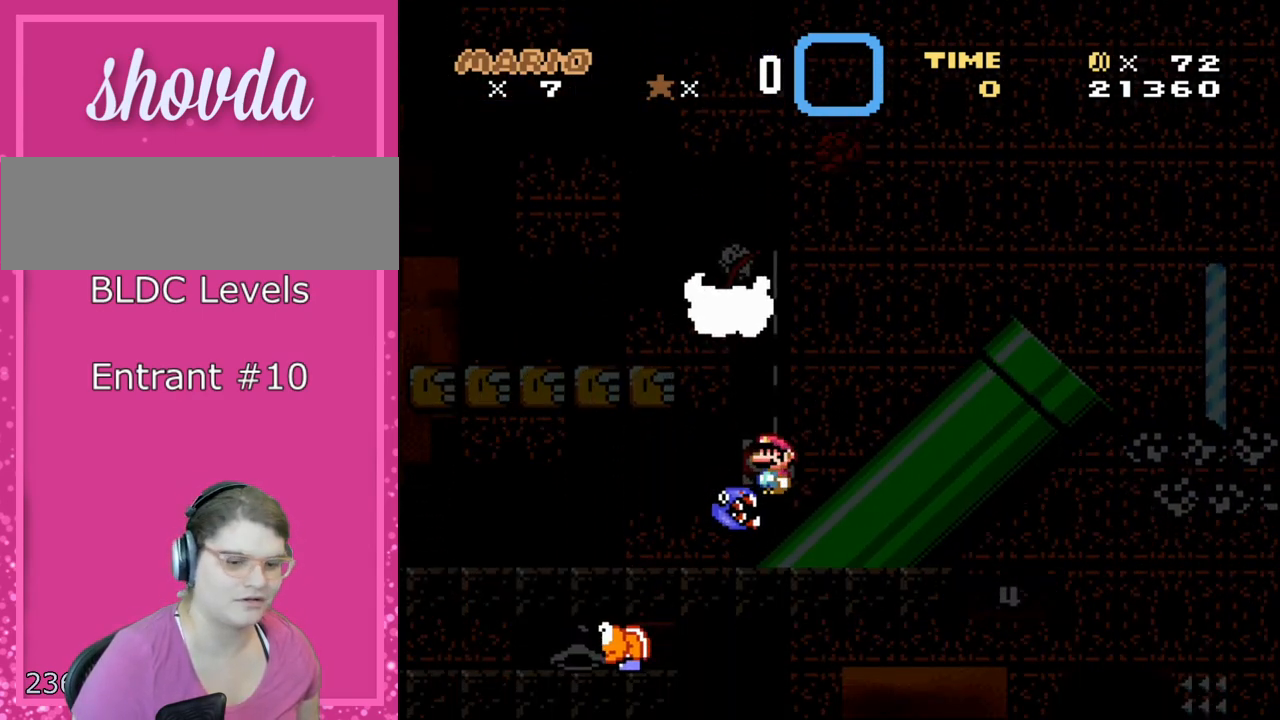
{"buttons": ["Y", "DPAD_LEFT"], "events": []}
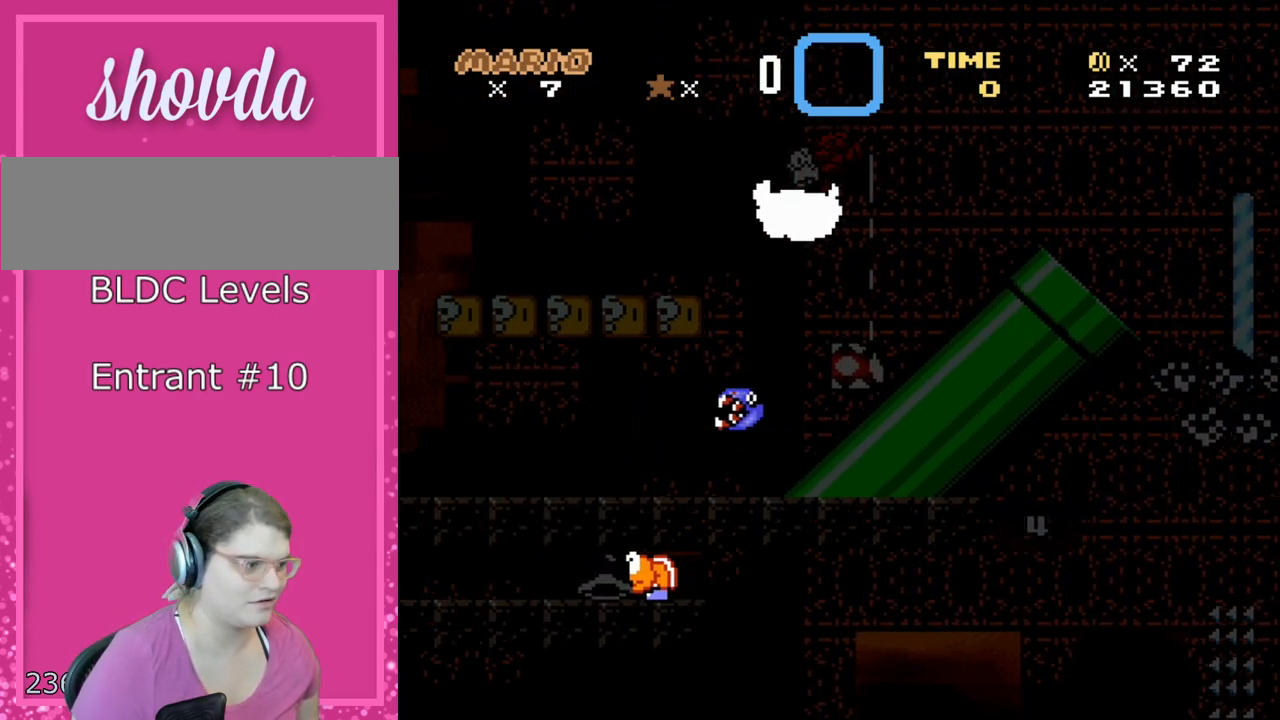
{"buttons": ["Y", "DPAD_RIGHT"], "events": [[83, "B", "down"], [150, "DPAD_LEFT", "up"], [150, "DPAD_UP", "down"], [183, "DPAD_RIGHT", "down"], [183, "DPAD_UP", "up"], [300, "B", "up"]]}
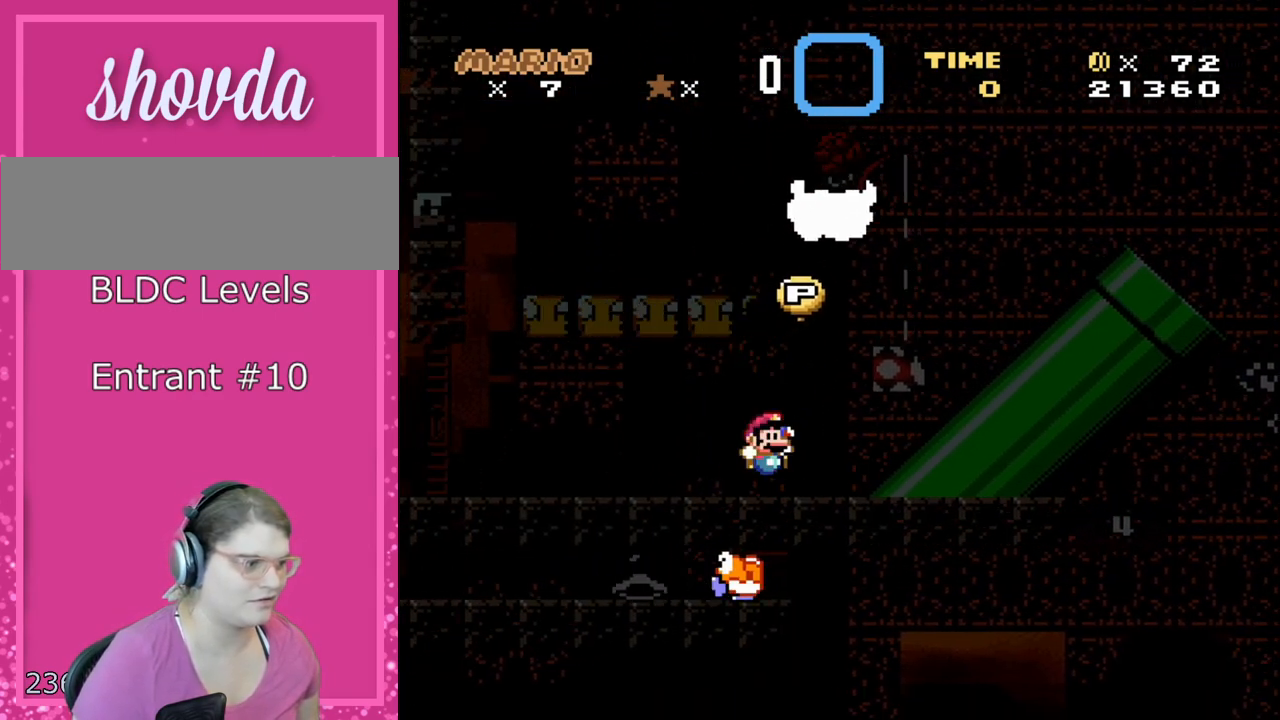
{"buttons": ["B", "Y", "DPAD_UP", "DPAD_LEFT"], "events": [[317, "B", "down"], [317, "DPAD_UP", "down"], [367, "DPAD_RIGHT", "up"], [433, "DPAD_LEFT", "down"]]}
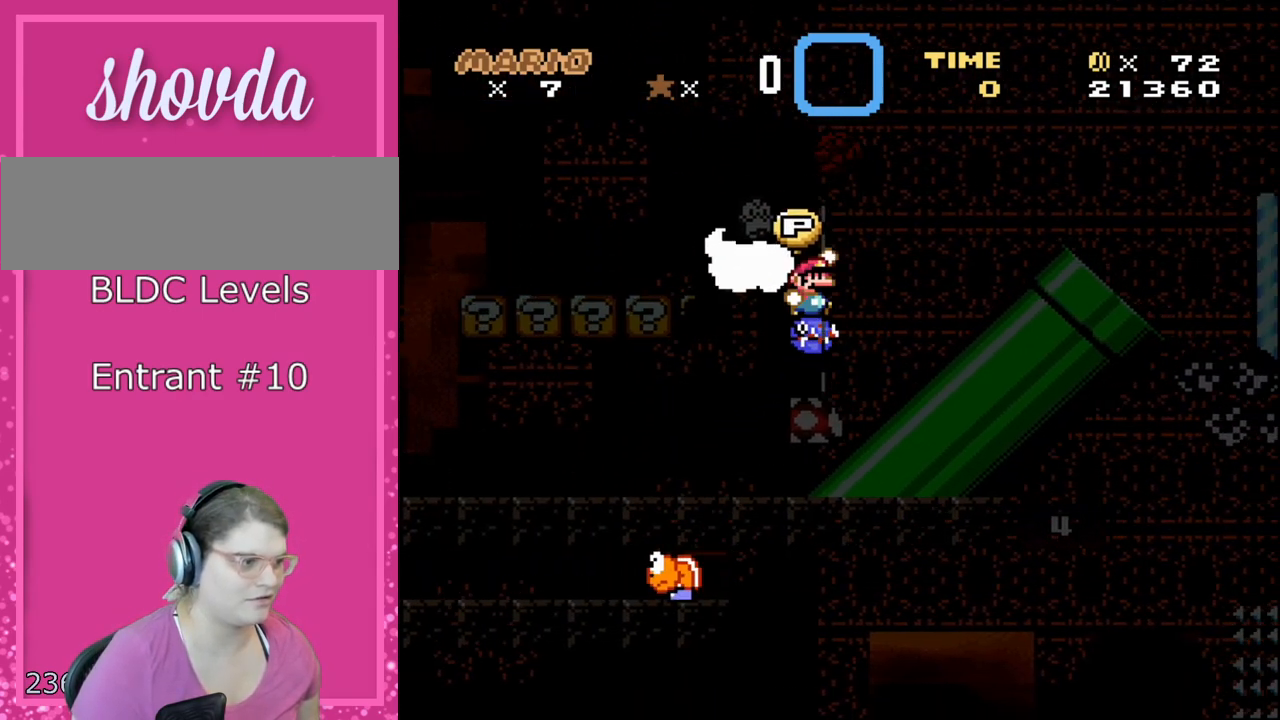
{"buttons": ["B", "Y", "DPAD_UP", "DPAD_RIGHT"], "events": [[17, "DPAD_LEFT", "up"], [83, "DPAD_RIGHT", "down"], [150, "DPAD_RIGHT", "up"], [317, "DPAD_RIGHT", "down"]]}
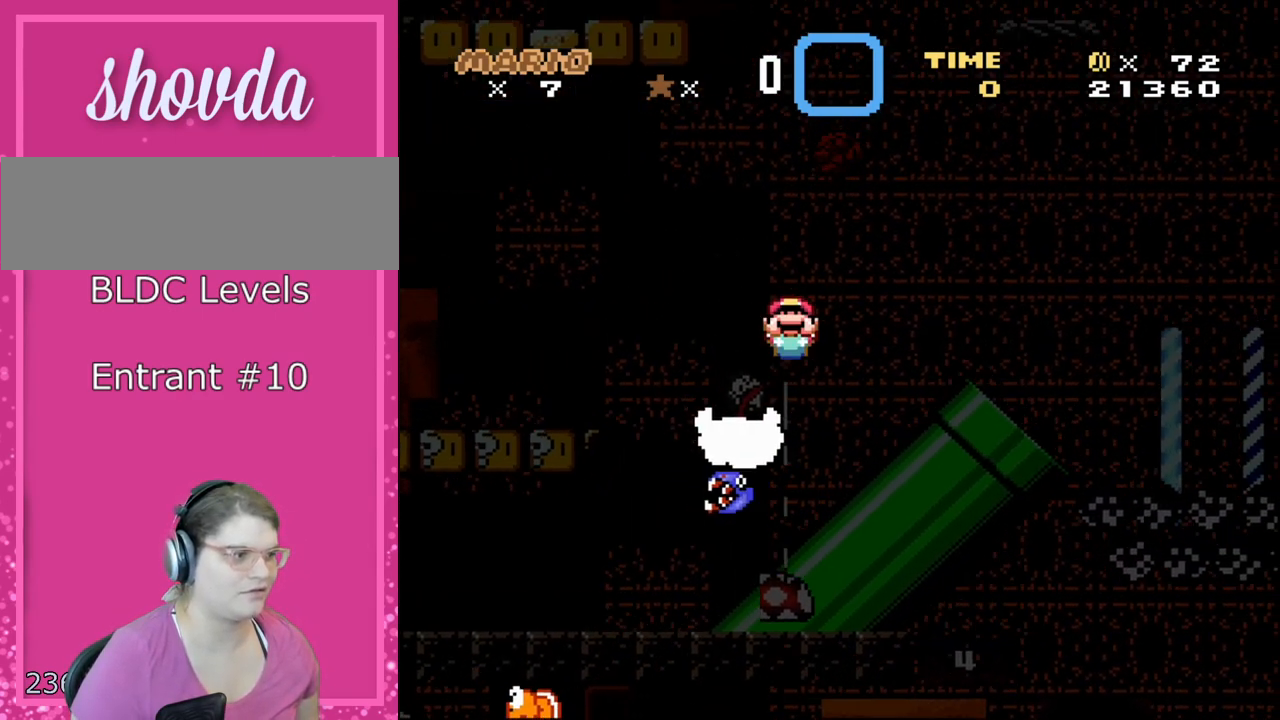
{"buttons": ["B", "Y", "DPAD_UP", "DPAD_RIGHT"], "events": []}
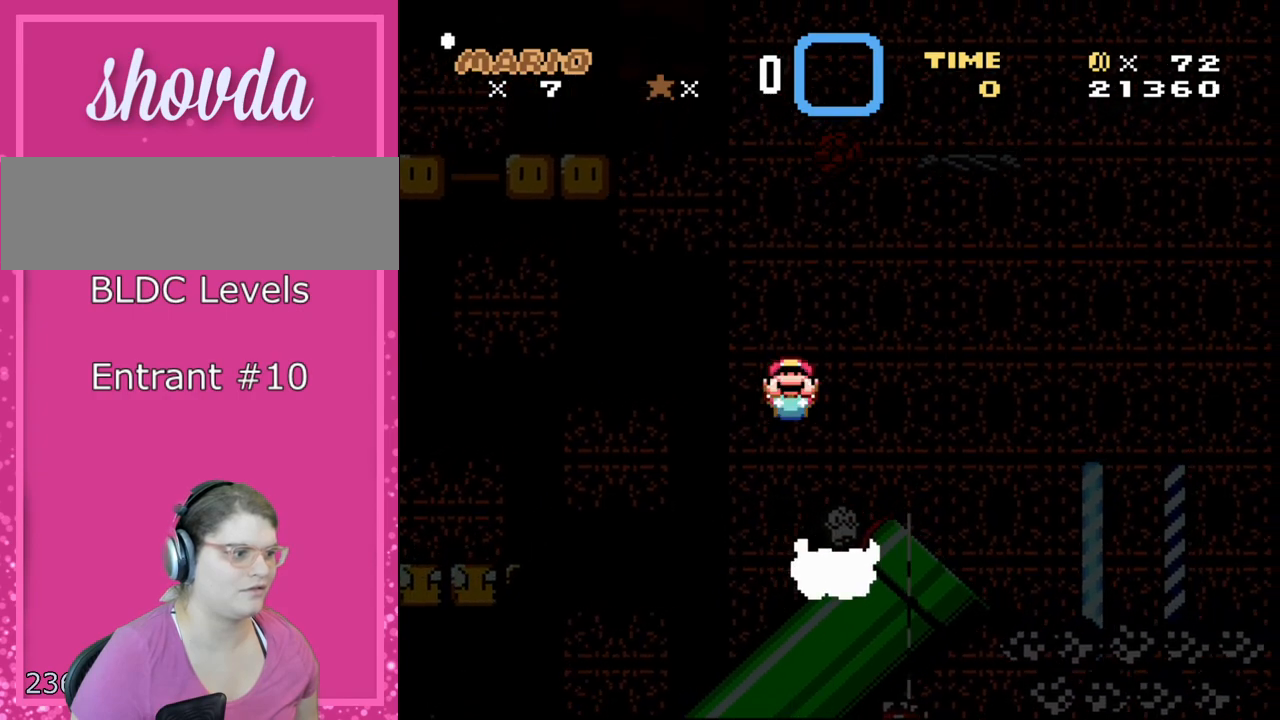
{"buttons": ["DPAD_UP"], "events": [[233, "B", "up"], [317, "DPAD_RIGHT", "up"], [317, "Y", "up"]]}
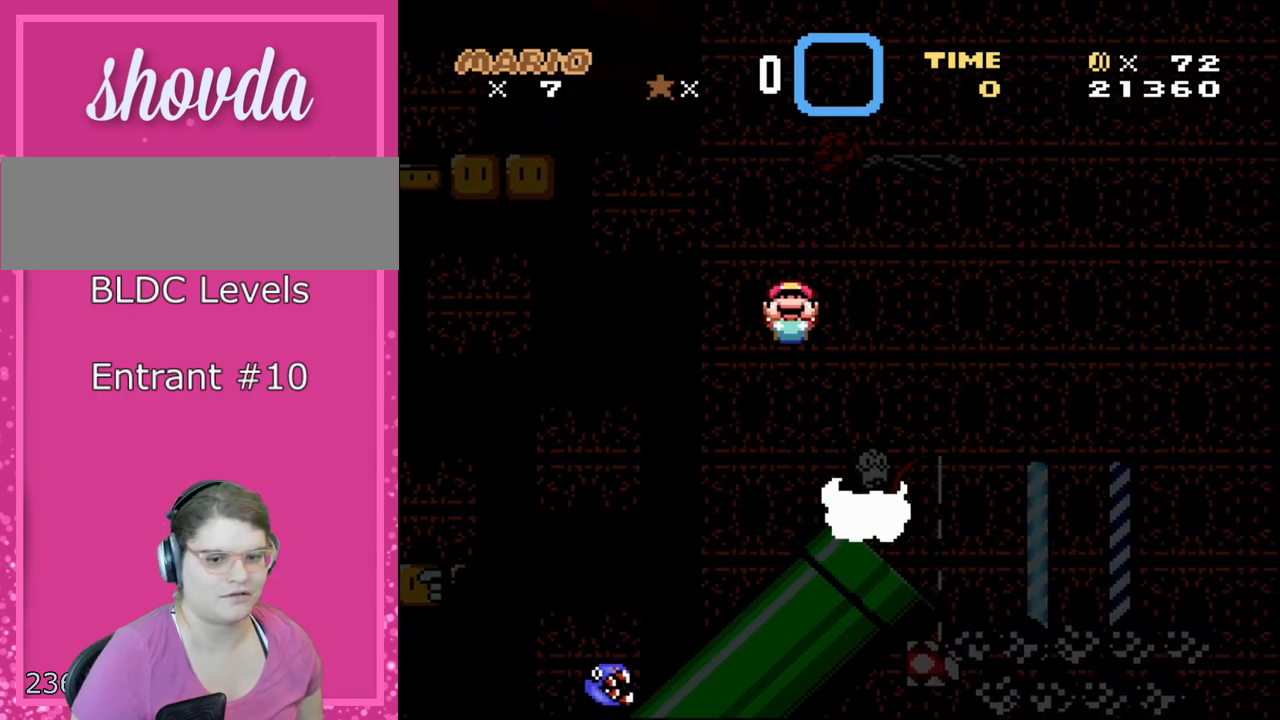
{"buttons": ["DPAD_UP", "DPAD_RIGHT"], "events": [[500, "DPAD_RIGHT", "down"]]}
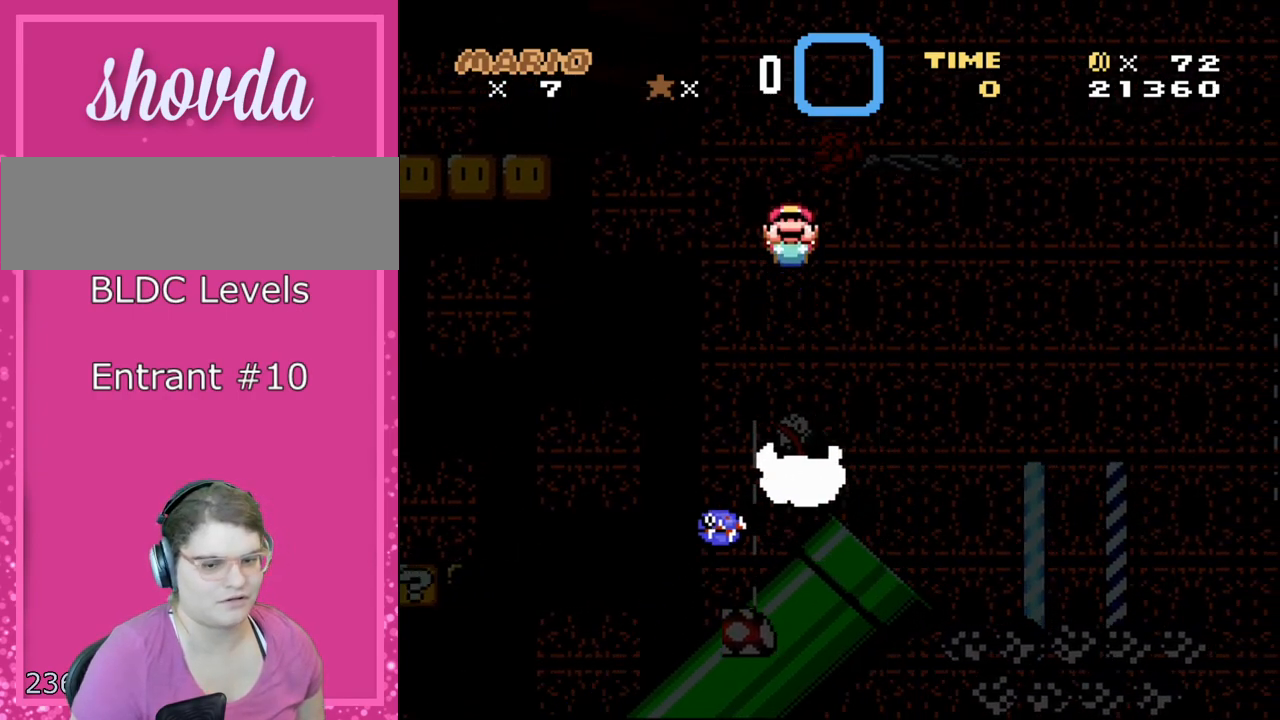
{"buttons": ["DPAD_UP", "DPAD_RIGHT"], "events": []}
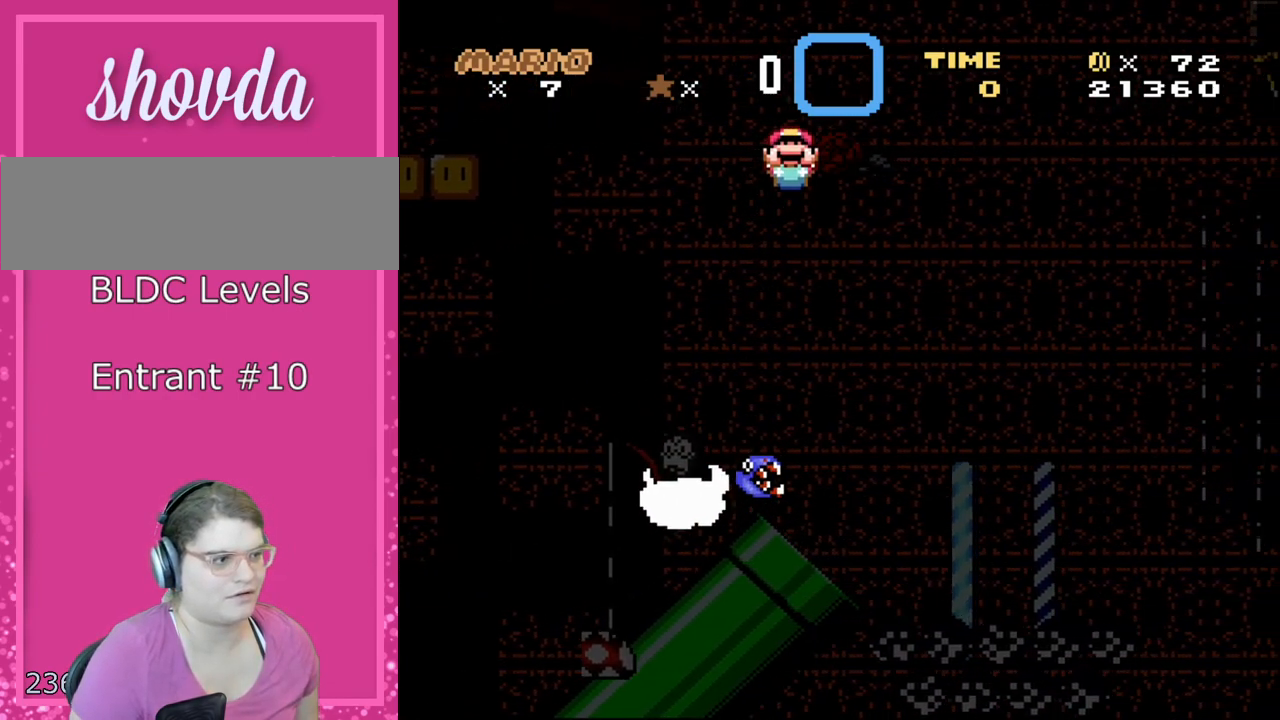
{"buttons": ["B", "Y", "DPAD_UP", "DPAD_RIGHT"], "events": [[183, "Y", "down"], [217, "B", "down"], [250, "Y", "up"], [317, "Y", "down"]]}
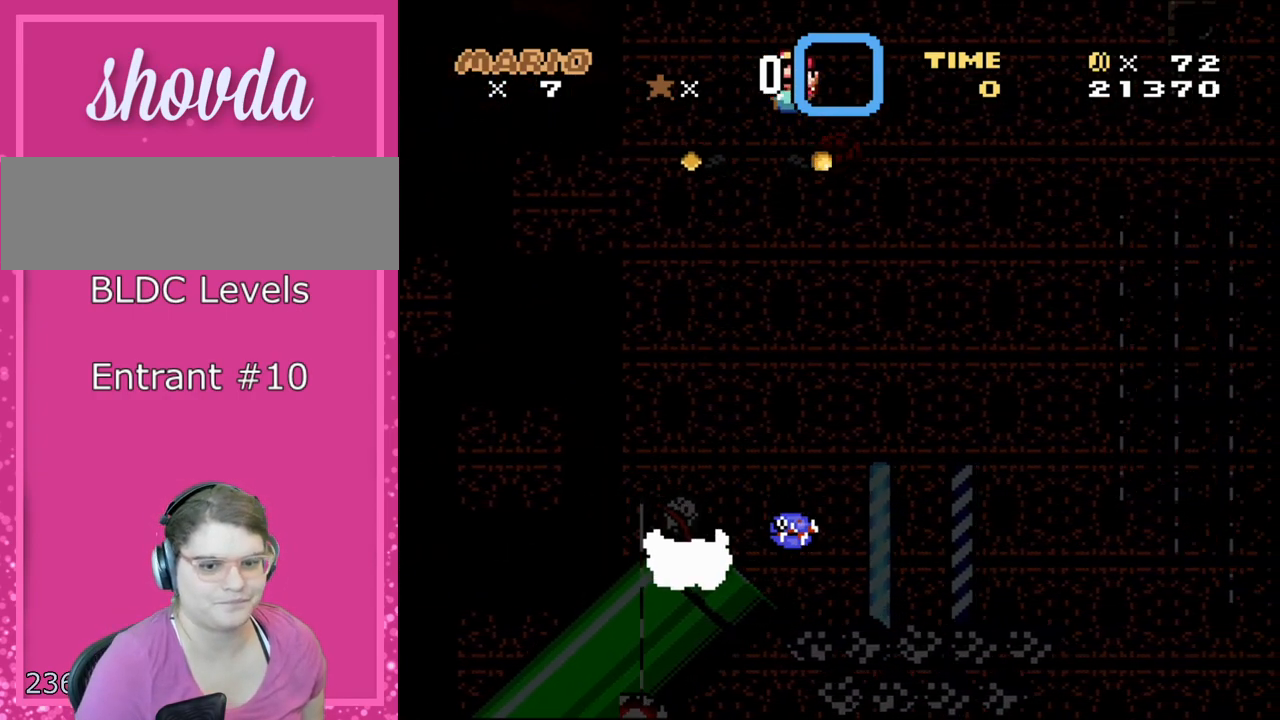
{"buttons": ["B", "Y", "DPAD_UP", "DPAD_RIGHT"], "events": []}
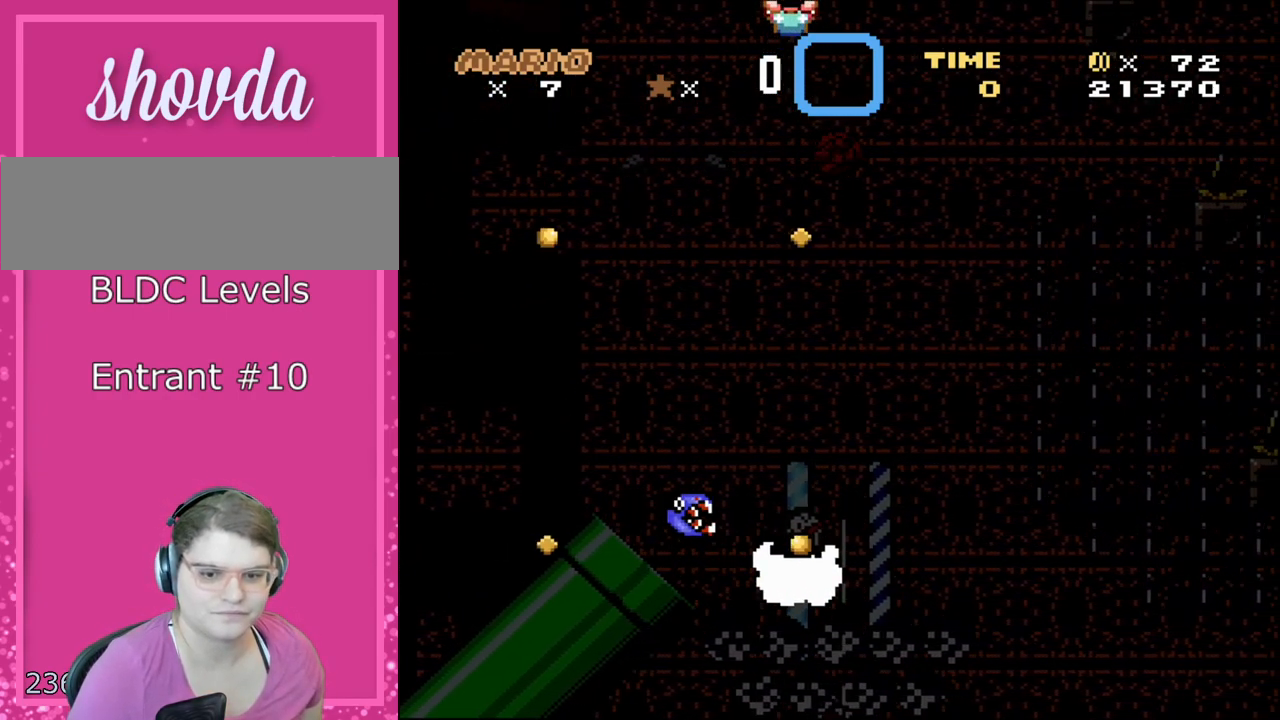
{"buttons": ["B", "Y", "DPAD_UP", "DPAD_RIGHT"], "events": []}
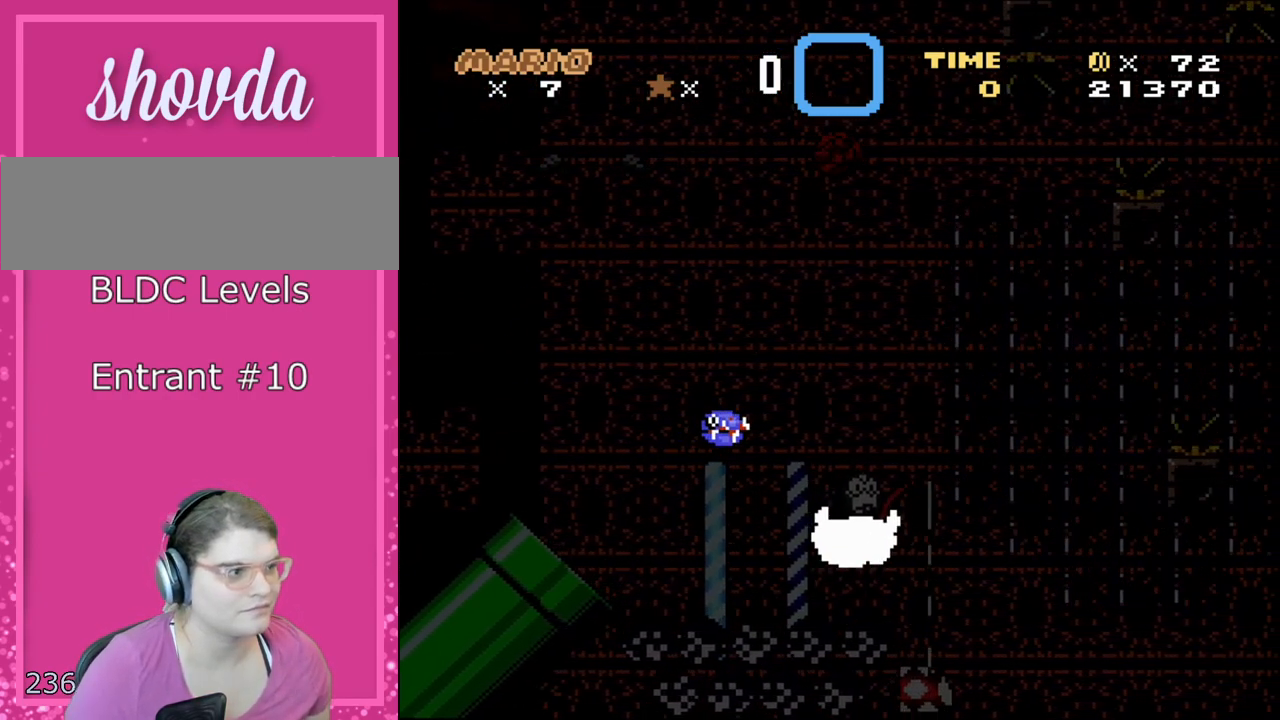
{"buttons": ["B", "Y", "DPAD_UP", "DPAD_RIGHT"], "events": []}
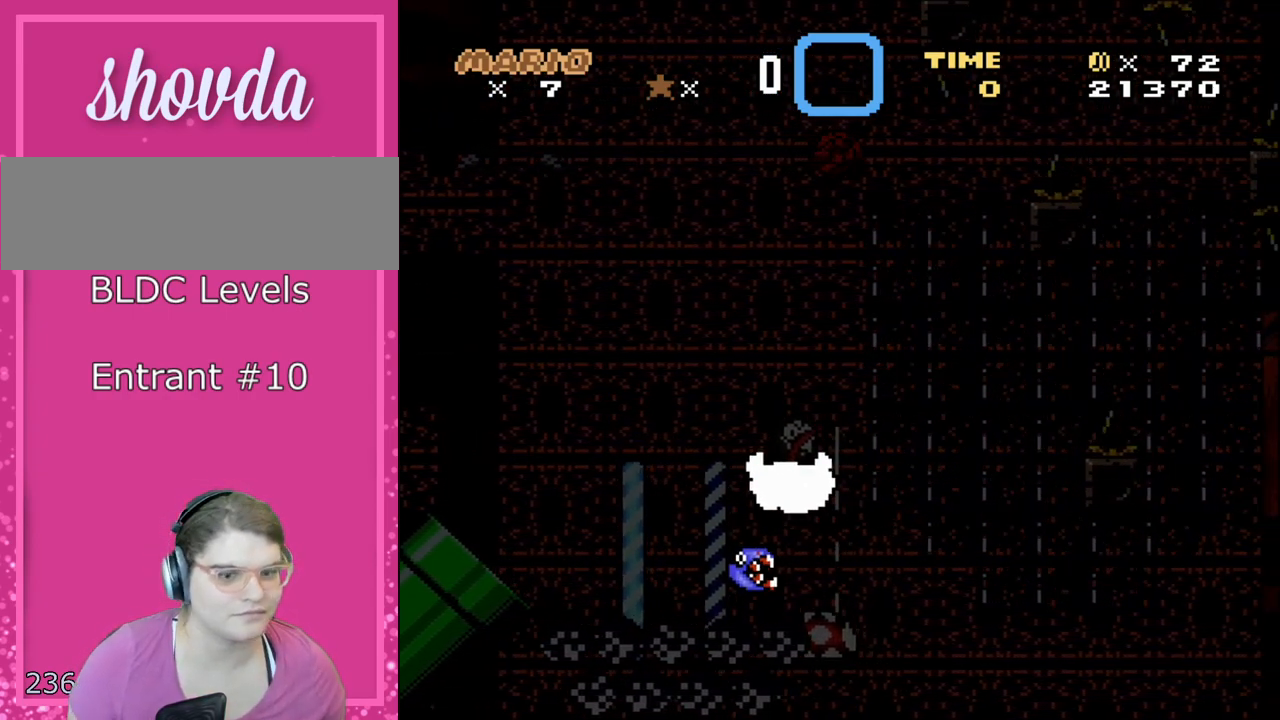
{"buttons": ["B", "Y", "DPAD_RIGHT"], "events": [[83, "DPAD_UP", "up"]]}
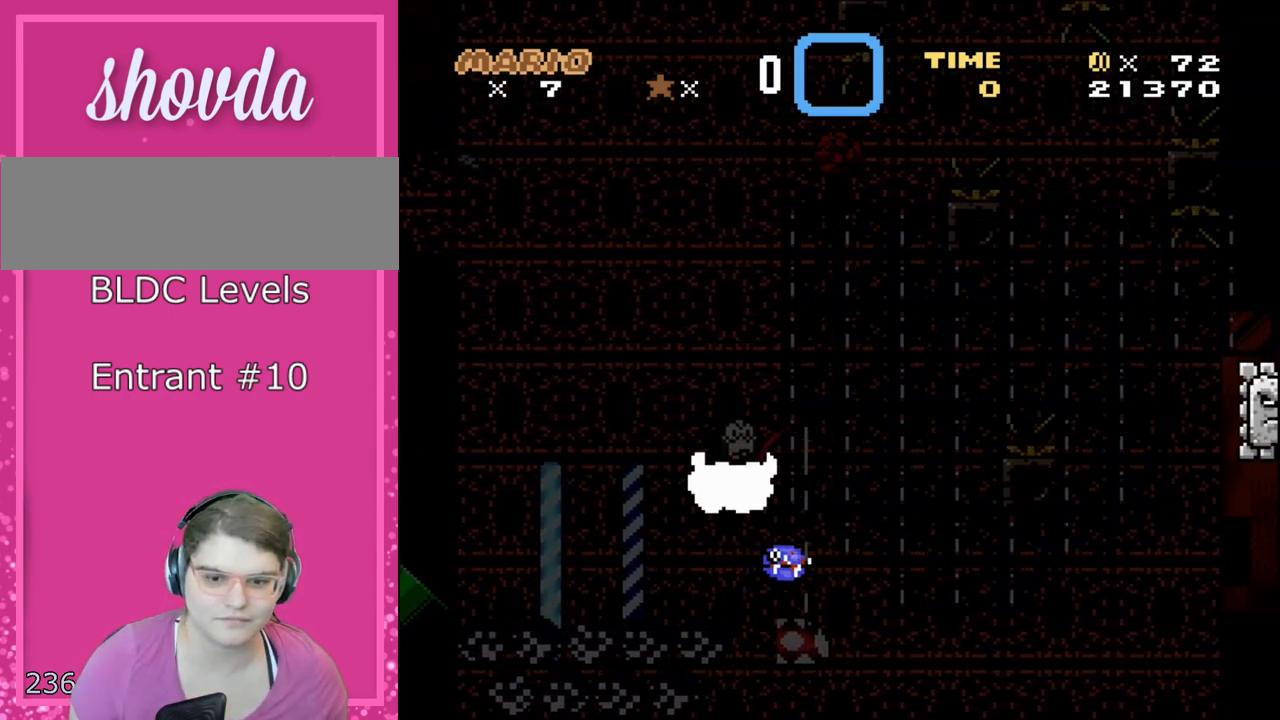
{"buttons": ["B", "Y", "DPAD_RIGHT"], "events": []}
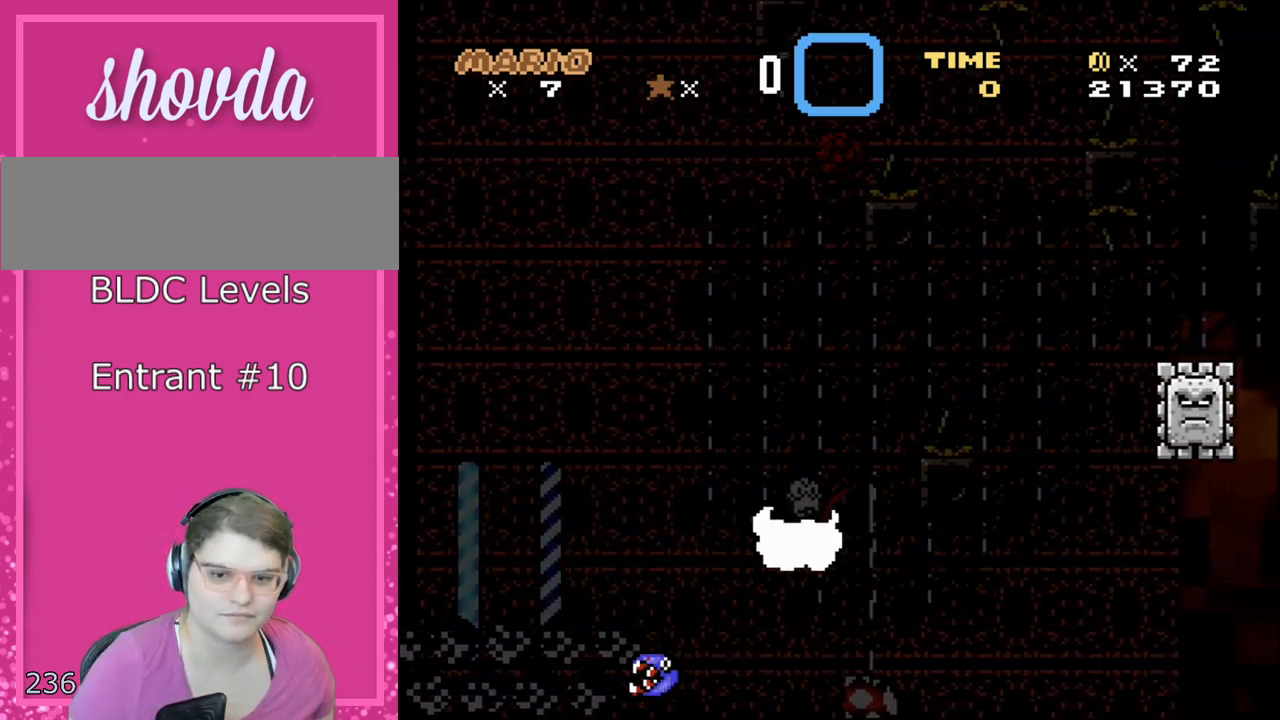
{"buttons": ["B", "Y", "DPAD_RIGHT"], "events": []}
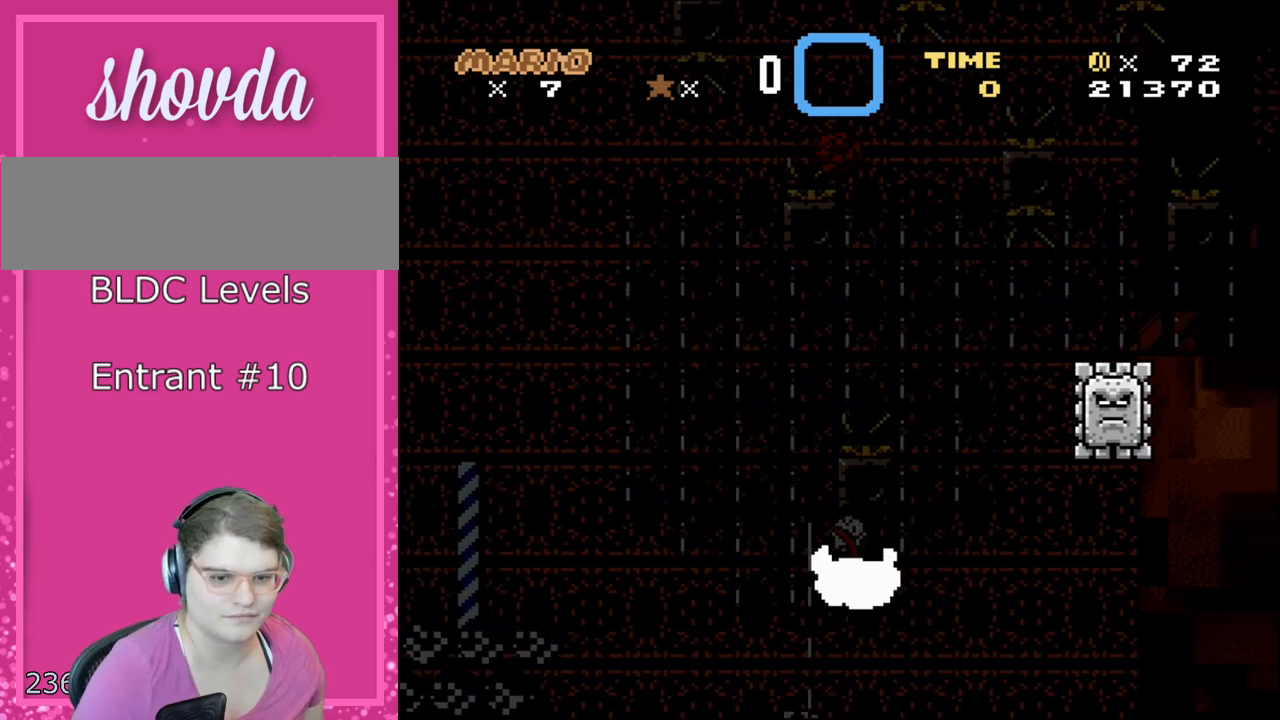
{"buttons": ["B", "Y", "DPAD_DOWN", "DPAD_RIGHT"], "events": [[333, "DPAD_DOWN", "down"]]}
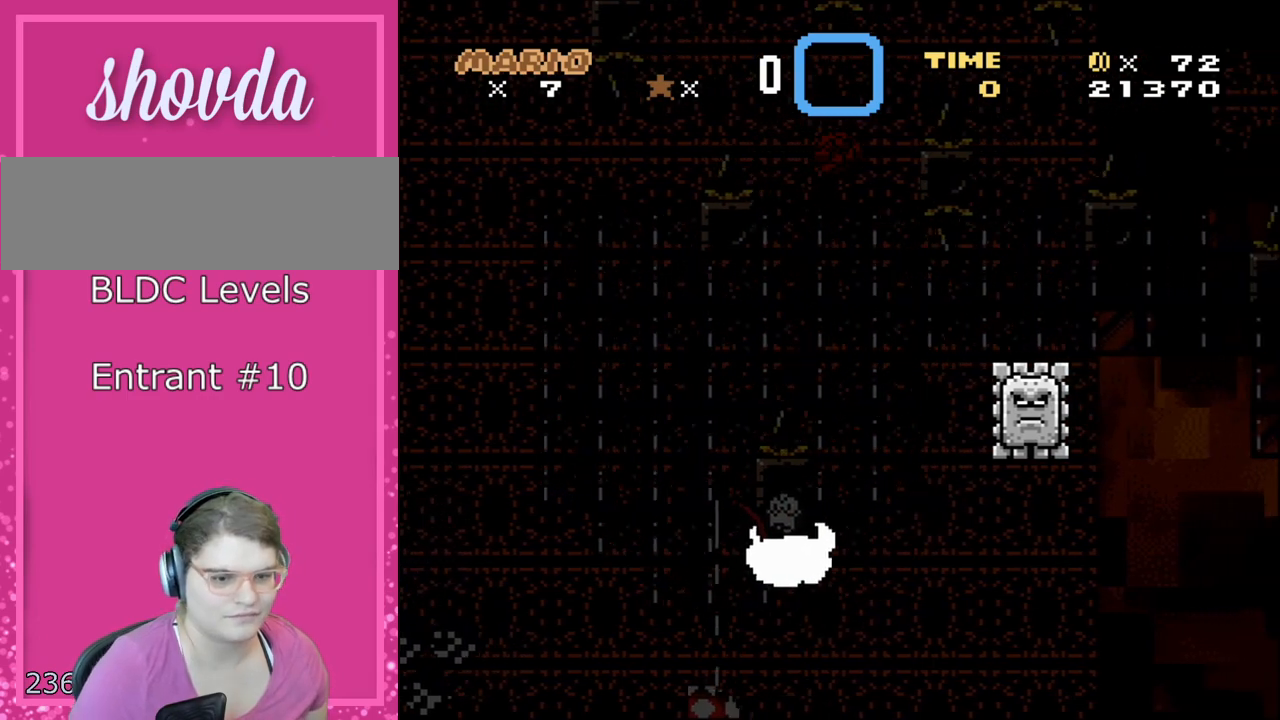
{"buttons": ["B", "Y", "DPAD_DOWN", "DPAD_RIGHT"], "events": []}
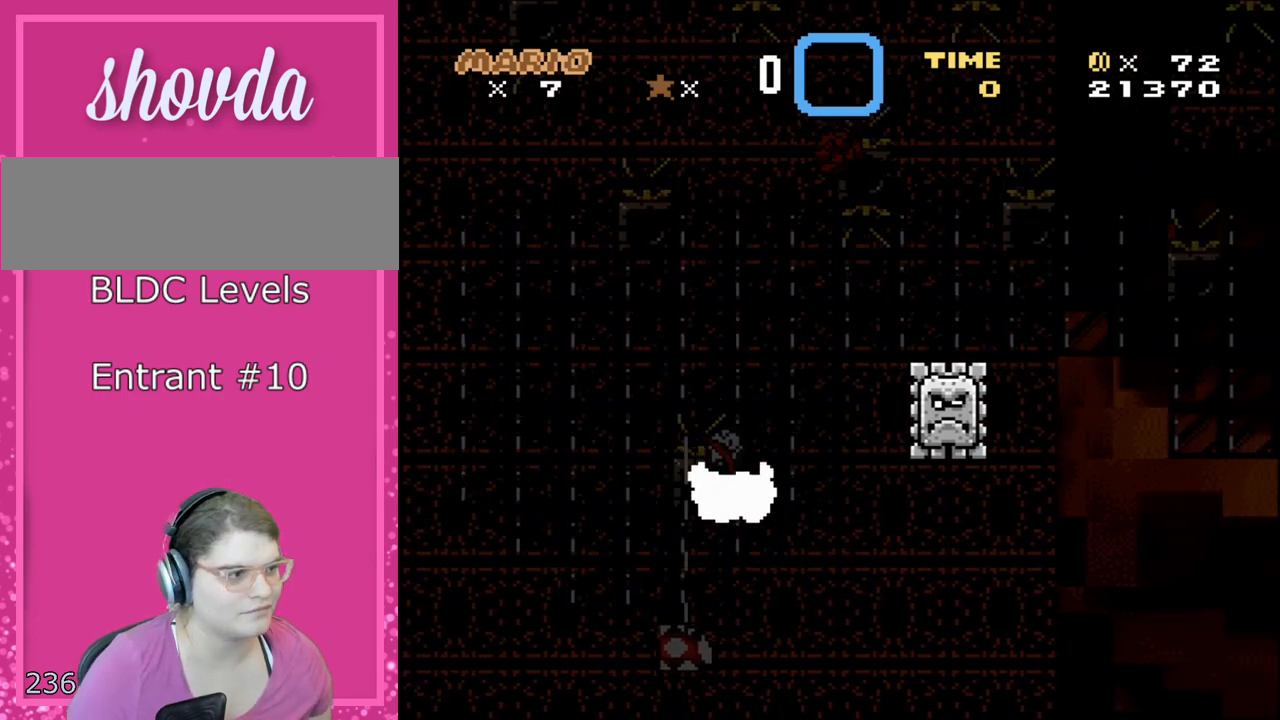
{"buttons": ["B", "Y", "DPAD_RIGHT"], "events": [[267, "DPAD_DOWN", "up"]]}
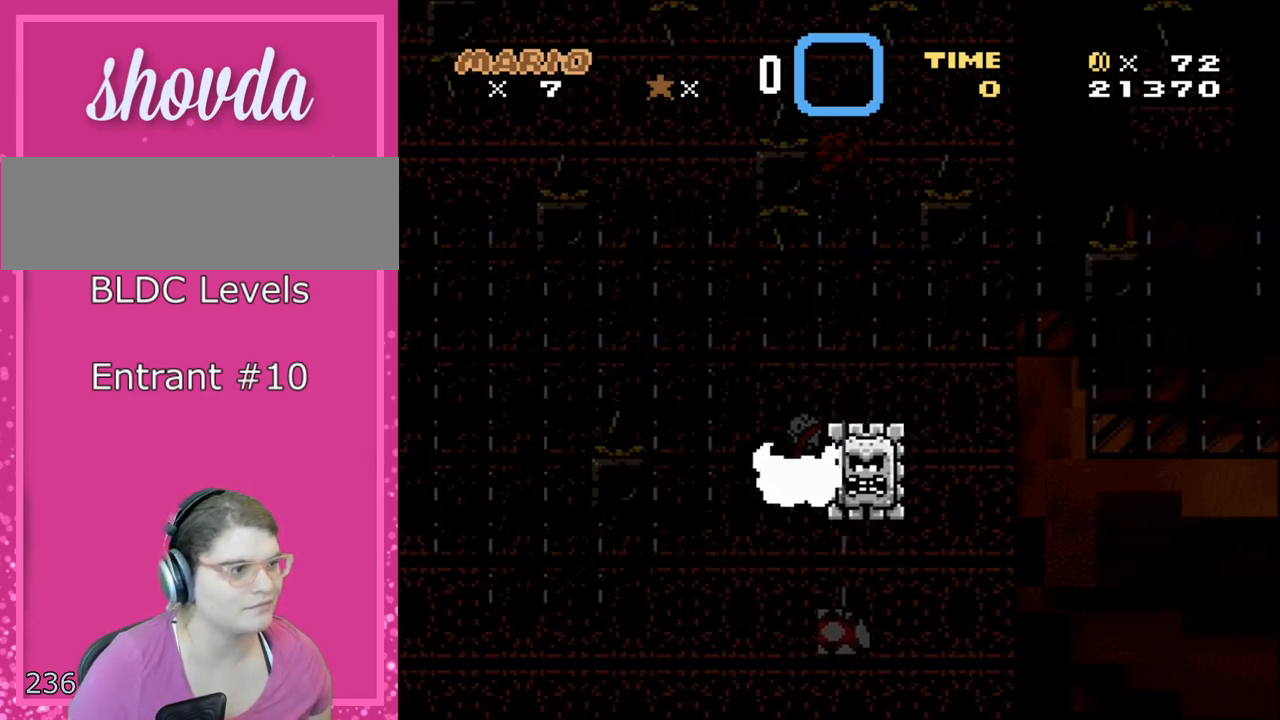
{"buttons": ["B", "Y", "DPAD_UP", "DPAD_RIGHT"], "events": [[433, "DPAD_UP", "down"]]}
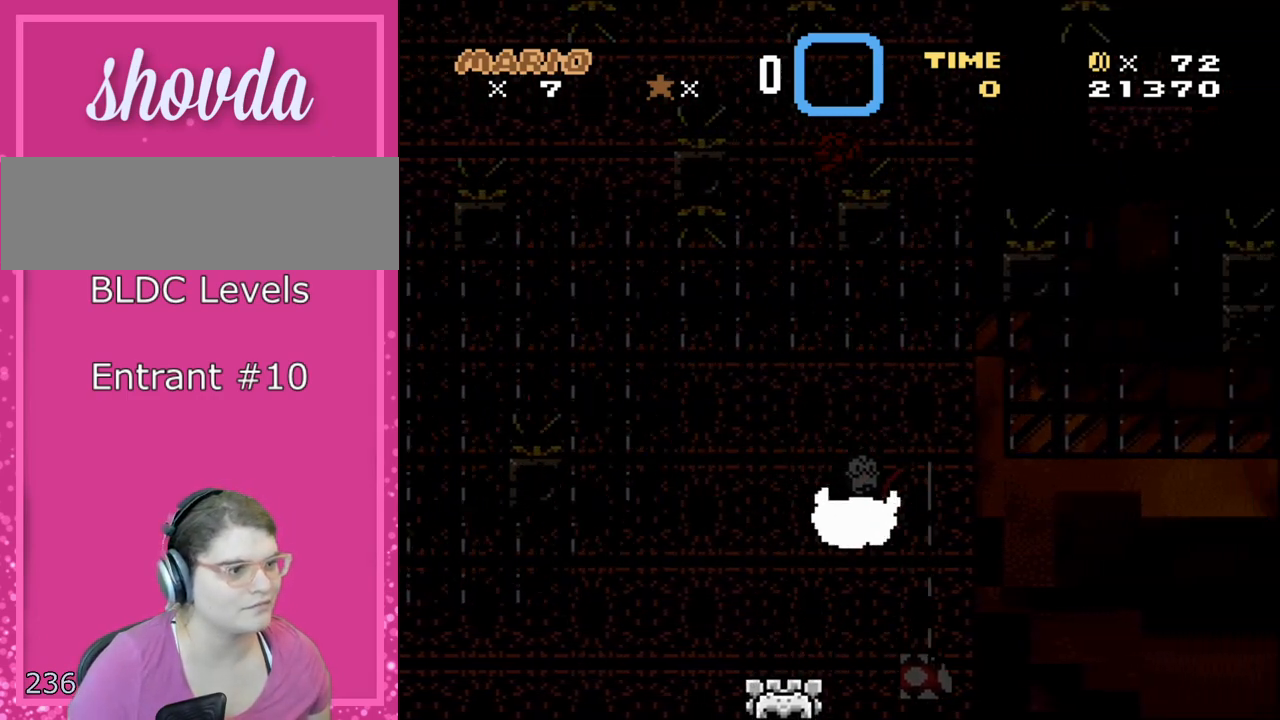
{"buttons": ["B", "Y", "DPAD_UP", "DPAD_RIGHT"], "events": []}
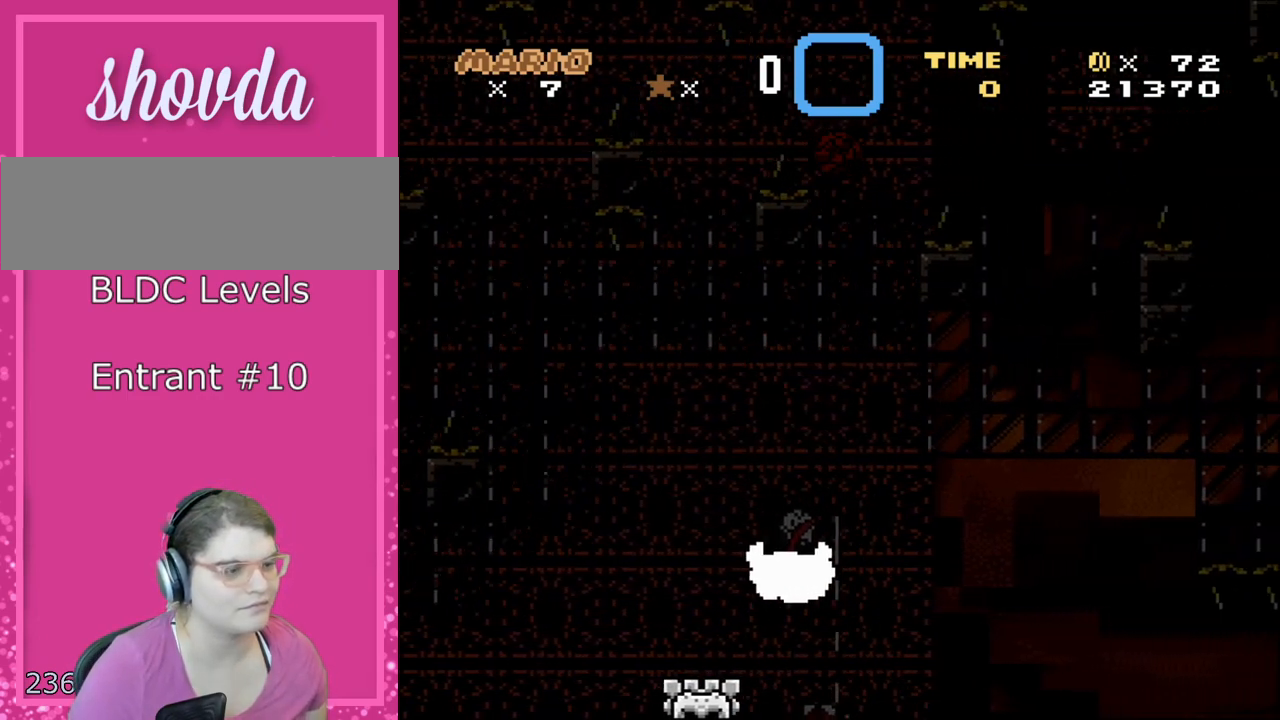
{"buttons": ["B", "Y", "DPAD_UP", "DPAD_RIGHT"], "events": []}